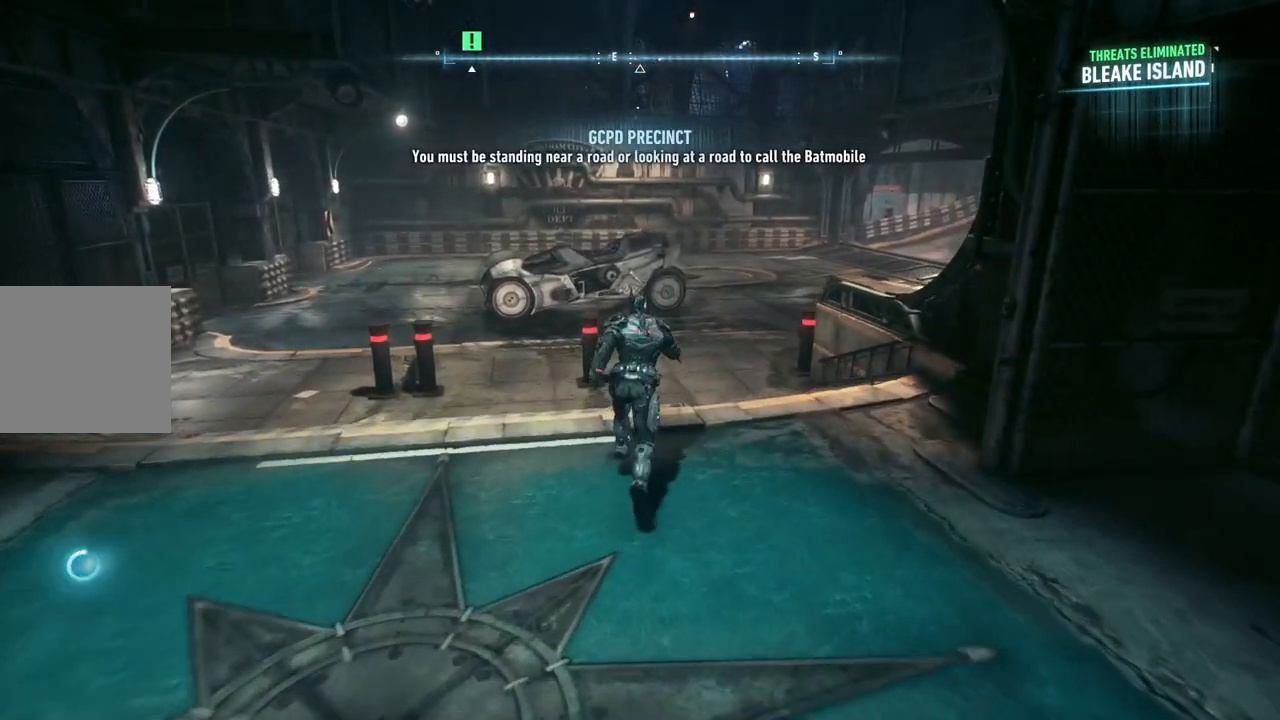
Gameplay with a controller (Xbox layout); each line is a JSON object with the inputs held at the frame after it. "events" lists button and stick changes between this image and that frame as [ms after this image, input, new state], when the widget could be followed in between.
{"buttons": ["A"], "left_stick": "up", "right_stick": "center", "events": [[283, "left_stick", "up-right"], [450, "left_stick", "up"]]}
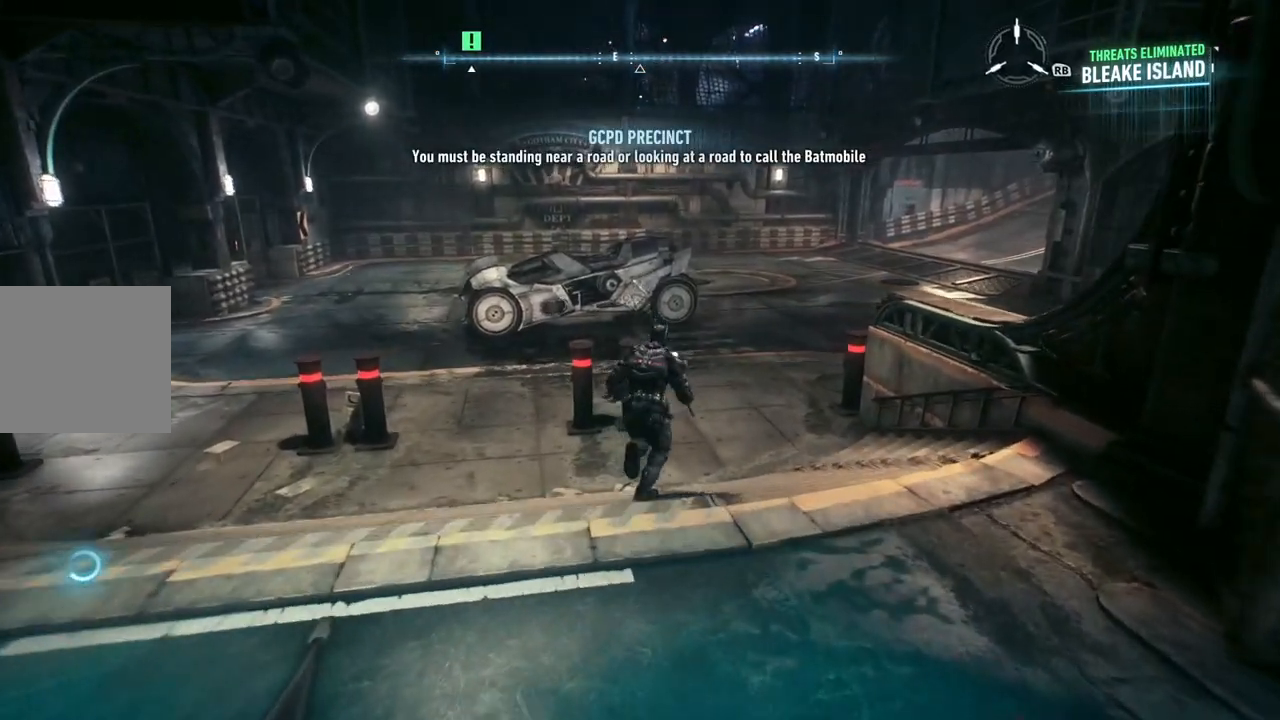
{"buttons": ["A"], "left_stick": "up", "right_stick": "center", "events": []}
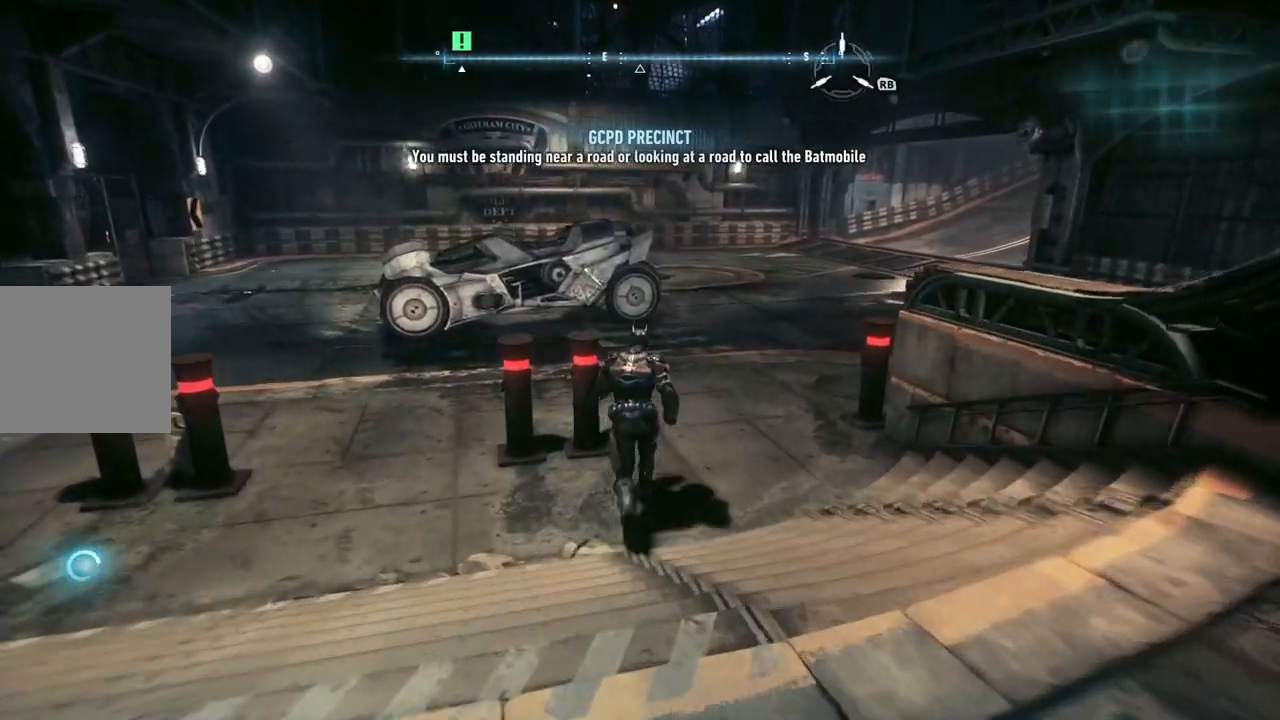
{"buttons": ["A"], "left_stick": "up-left", "right_stick": "center", "events": [[183, "L1", "down"], [183, "left_stick", "up-left"], [483, "L1", "up"]]}
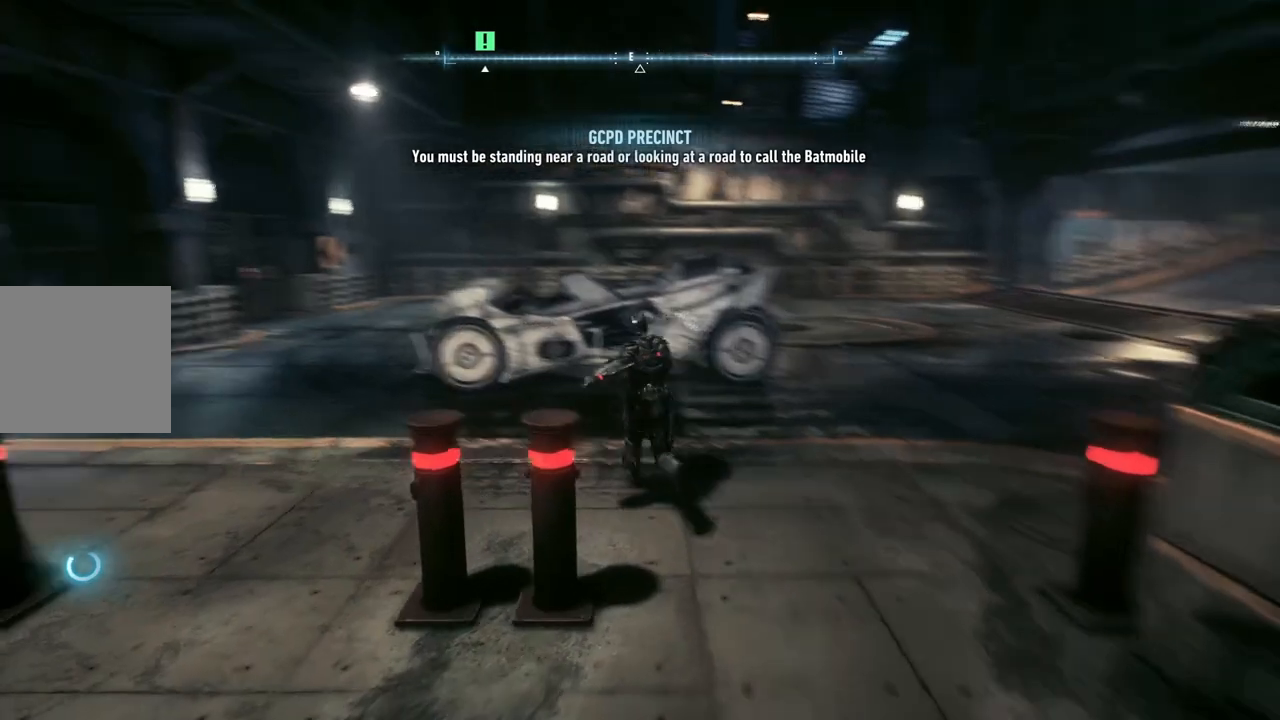
{"buttons": ["DPAD_RIGHT"], "left_stick": "center", "right_stick": "center", "events": [[67, "A", "up"], [83, "left_stick", "center"], [300, "DPAD_RIGHT", "down"]]}
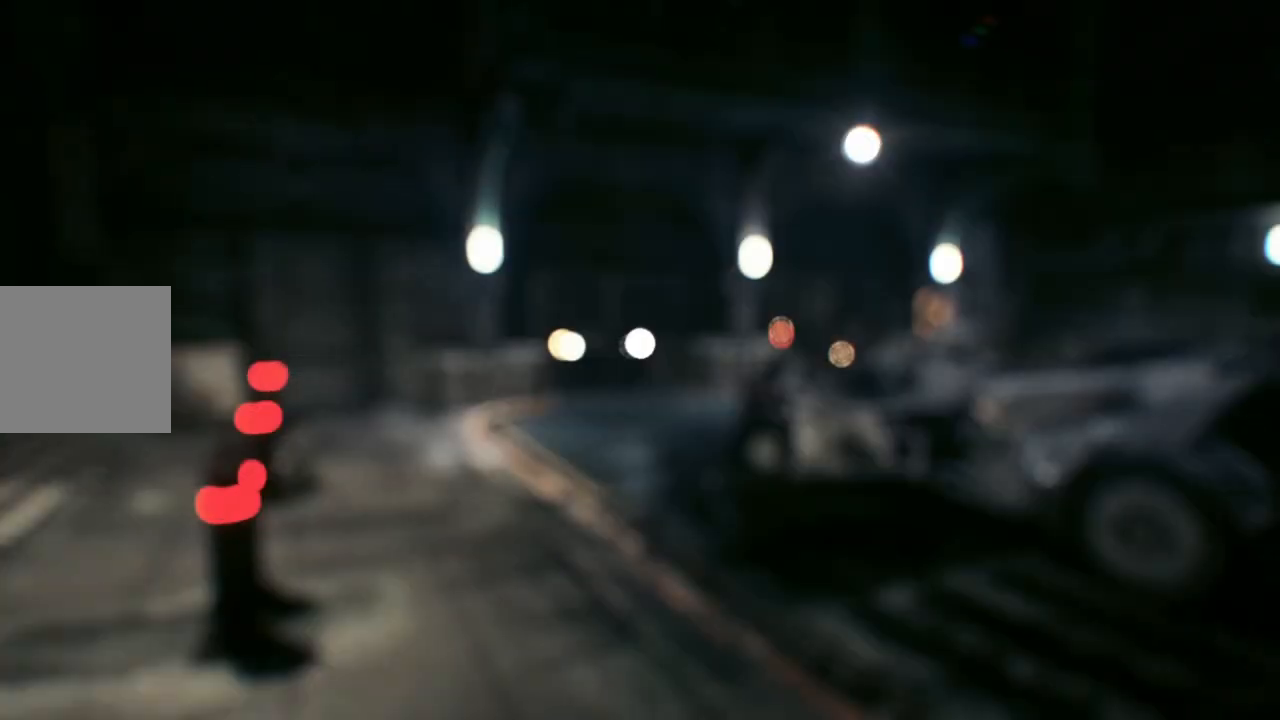
{"buttons": ["DPAD_RIGHT"], "left_stick": "center", "right_stick": "center", "events": []}
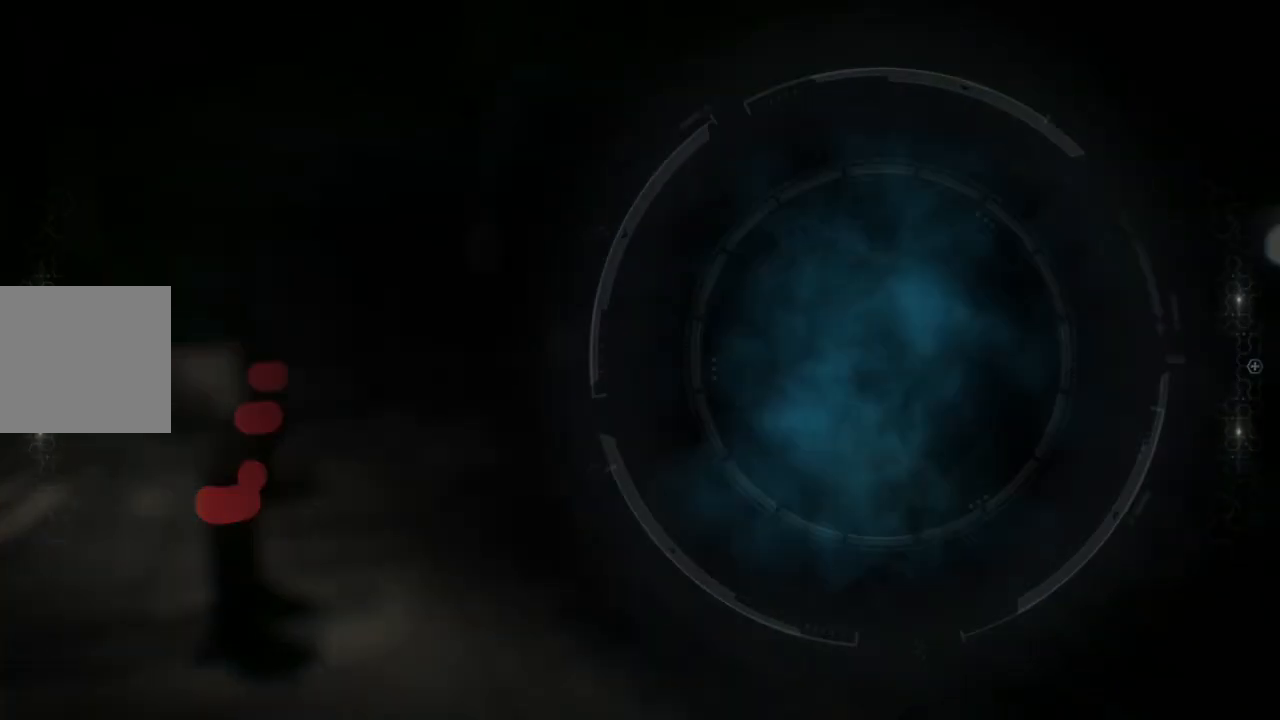
{"buttons": ["DPAD_RIGHT"], "left_stick": "center", "right_stick": "center", "events": []}
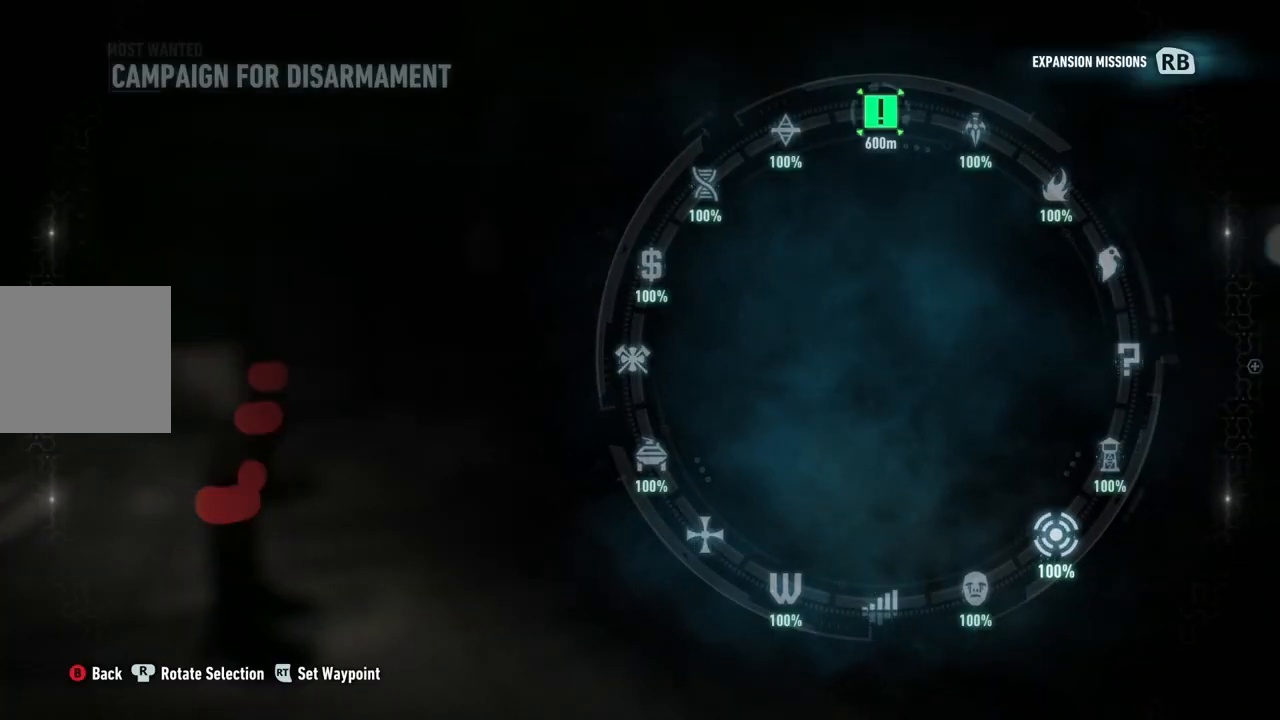
{"buttons": ["DPAD_RIGHT"], "left_stick": "center", "right_stick": "center", "events": []}
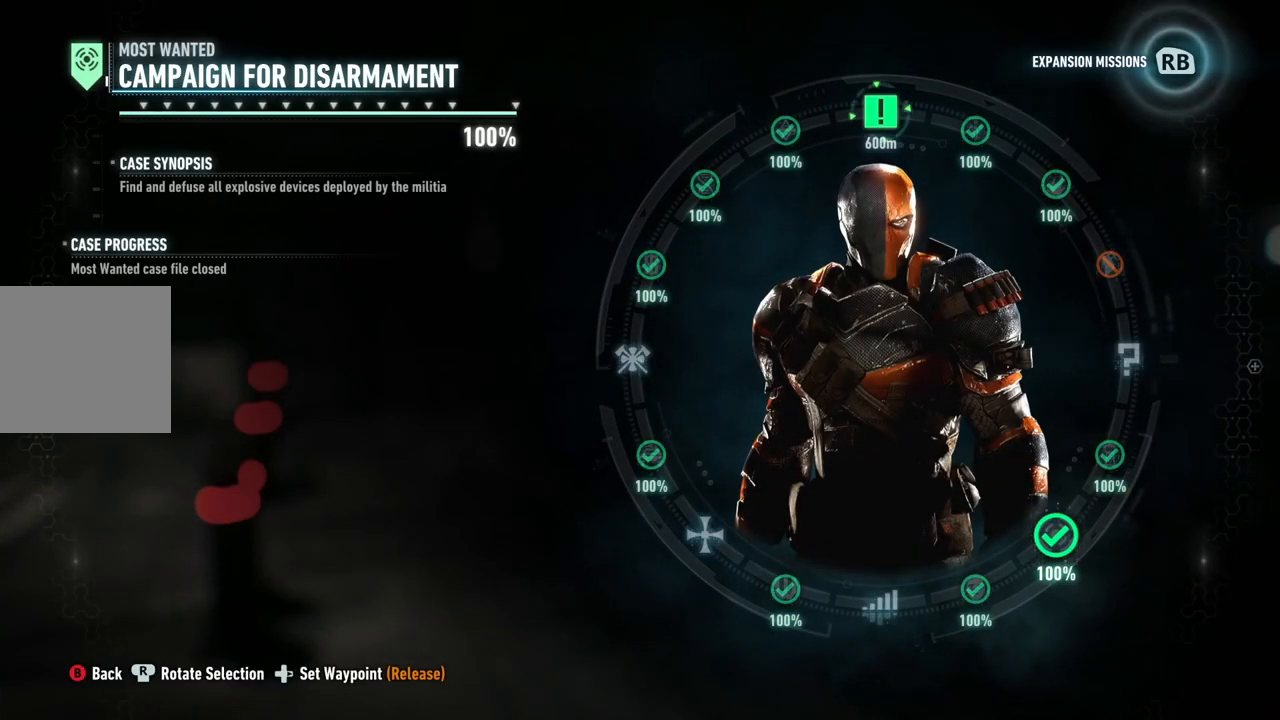
{"buttons": ["DPAD_RIGHT"], "left_stick": "center", "right_stick": "left", "events": [[350, "right_stick", "left"]]}
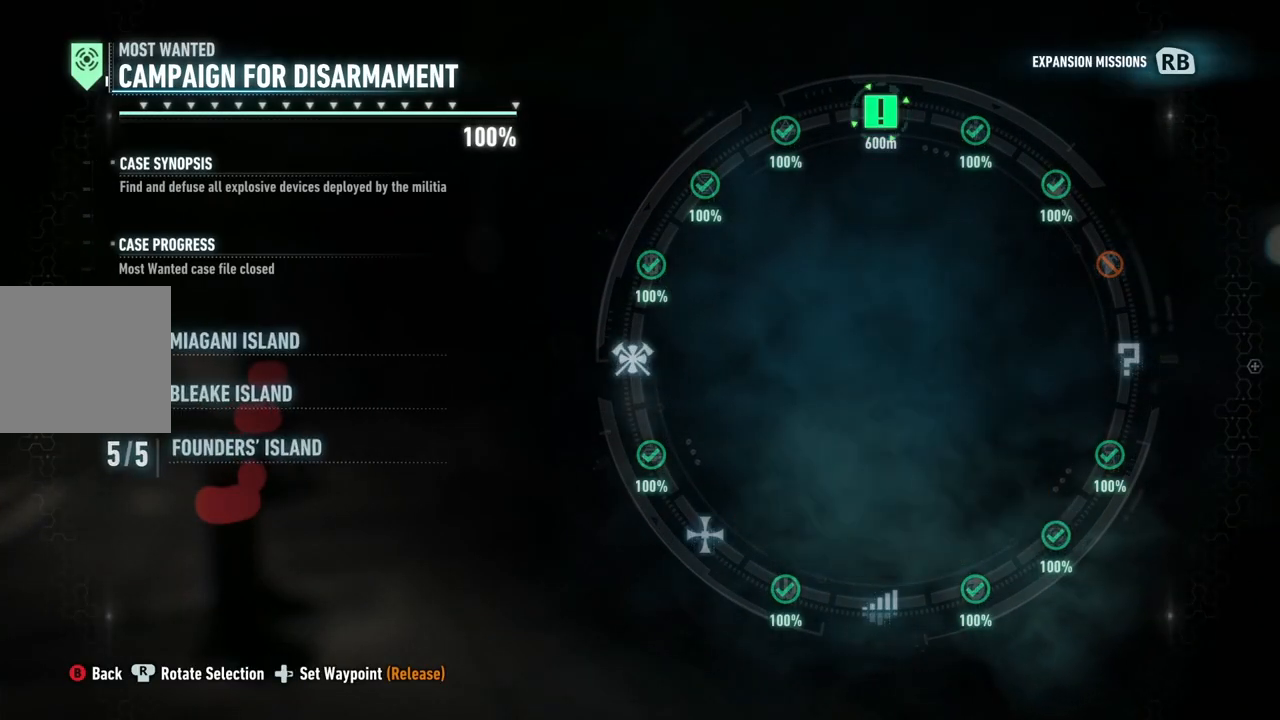
{"buttons": ["DPAD_RIGHT"], "left_stick": "center", "right_stick": "down-left", "events": [[500, "right_stick", "down-left"]]}
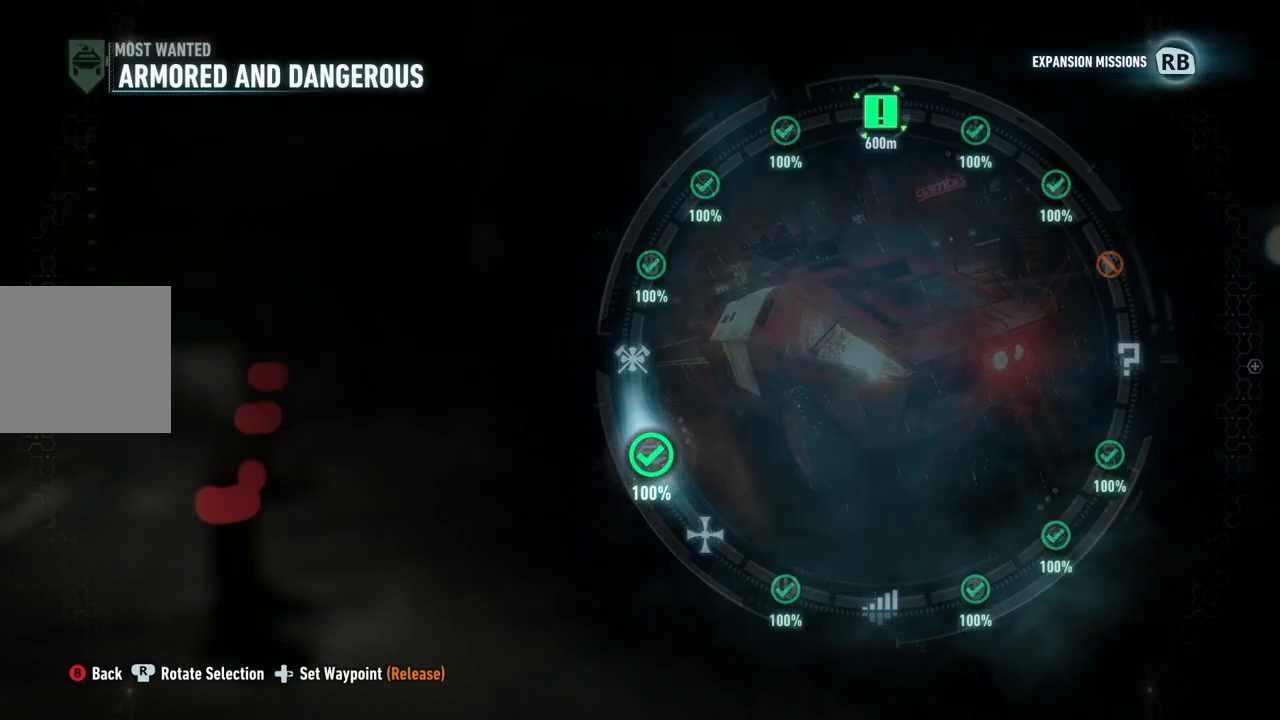
{"buttons": ["DPAD_RIGHT"], "left_stick": "center", "right_stick": "down-left", "events": []}
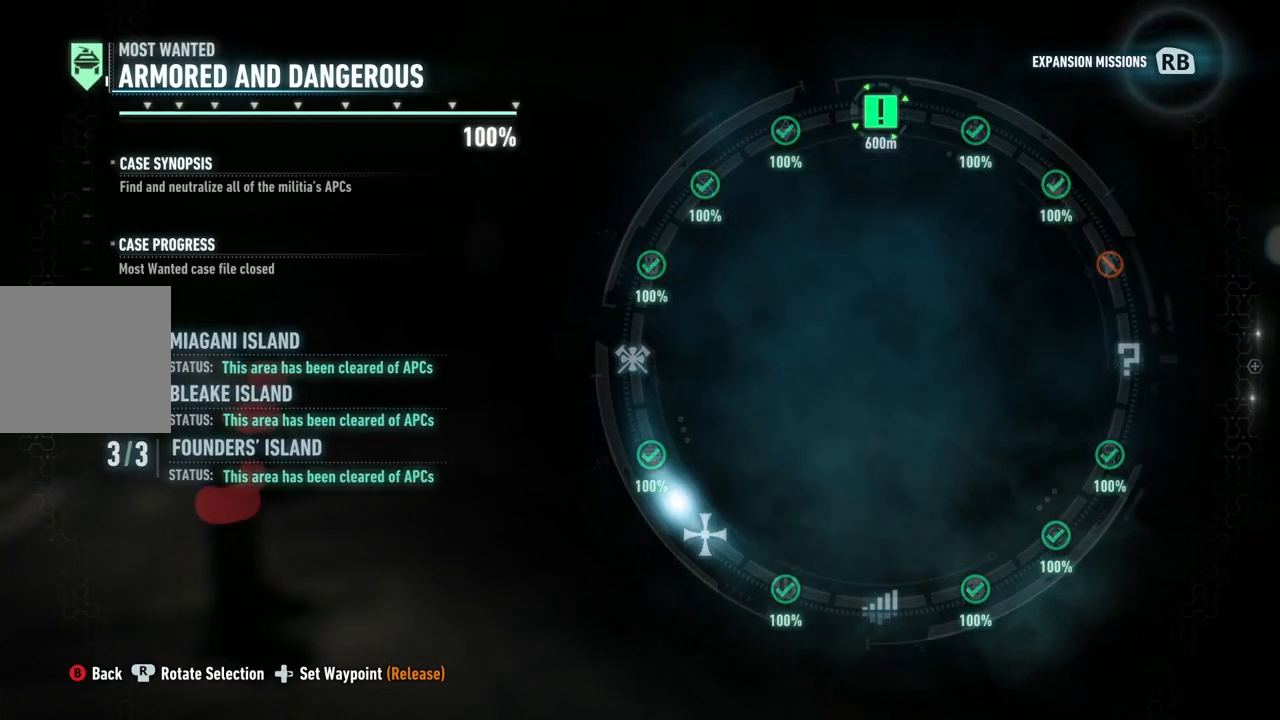
{"buttons": [], "left_stick": "center", "right_stick": "down-left", "events": [[383, "DPAD_RIGHT", "up"]]}
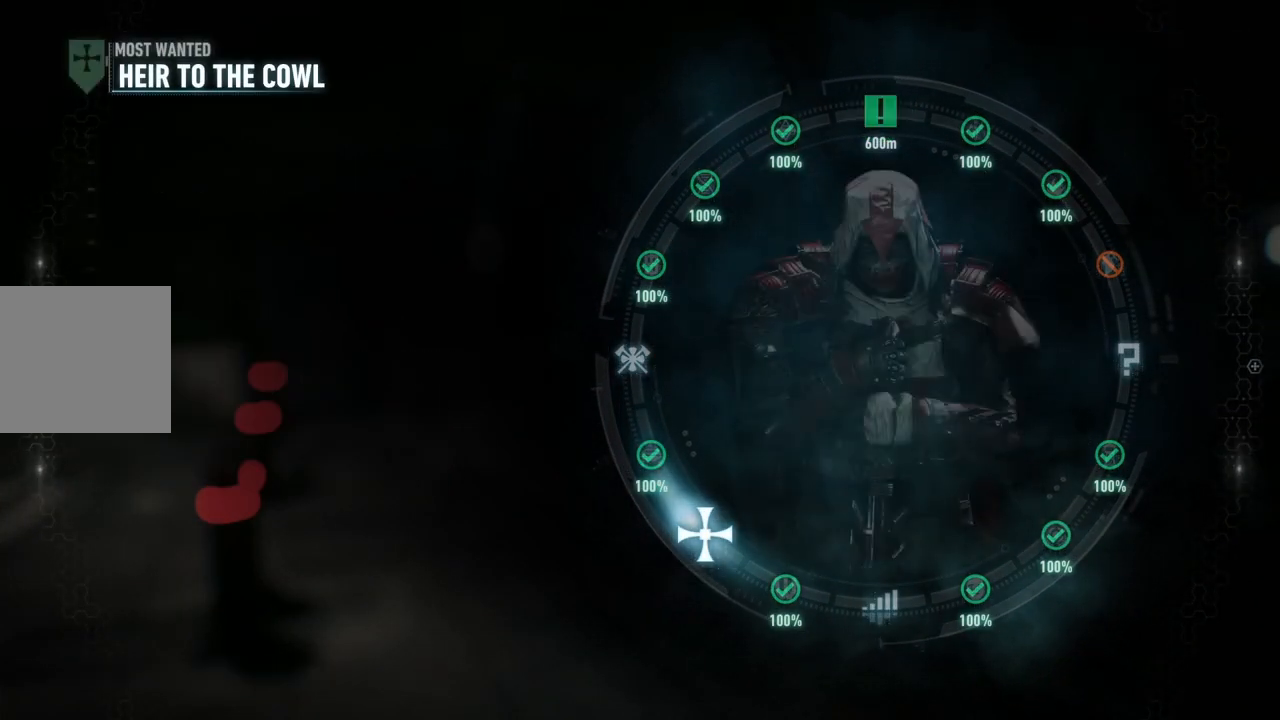
{"buttons": [], "left_stick": "center", "right_stick": "center", "events": [[150, "right_stick", "center"]]}
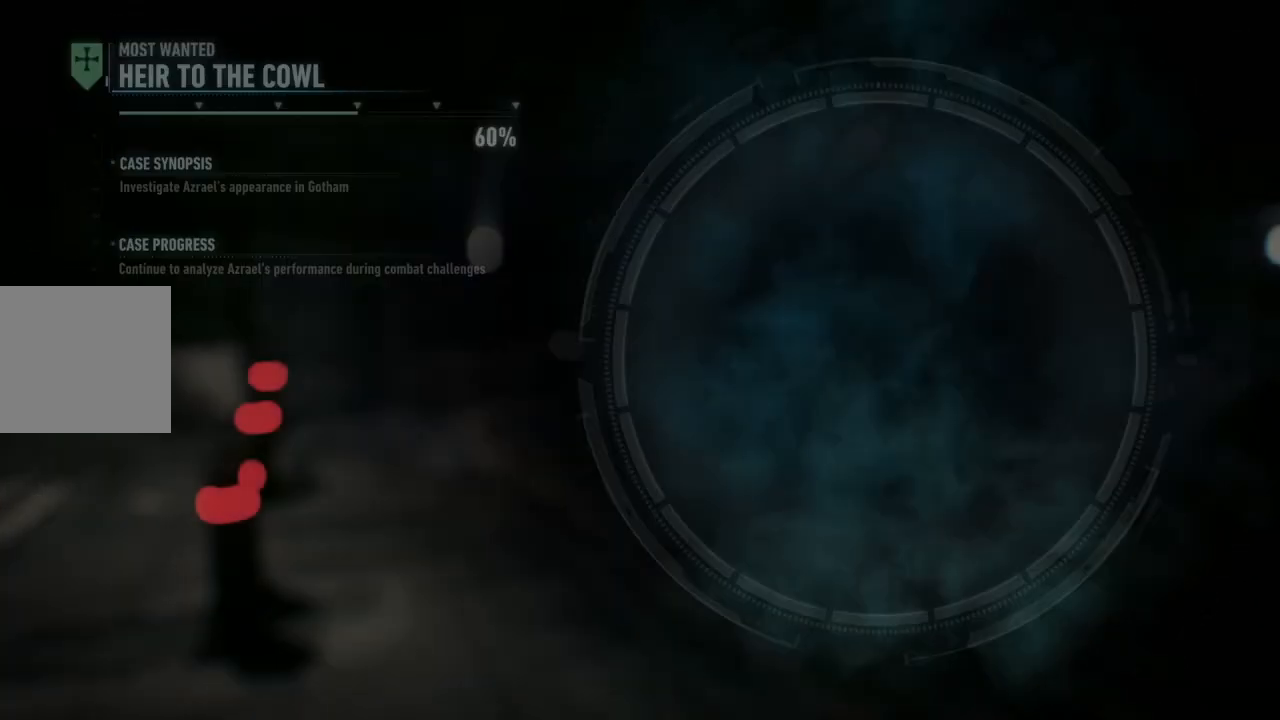
{"buttons": ["DPAD_RIGHT"], "left_stick": "center", "right_stick": "center", "events": [[217, "right_stick", "up-left"], [267, "right_stick", "center"], [483, "DPAD_RIGHT", "down"]]}
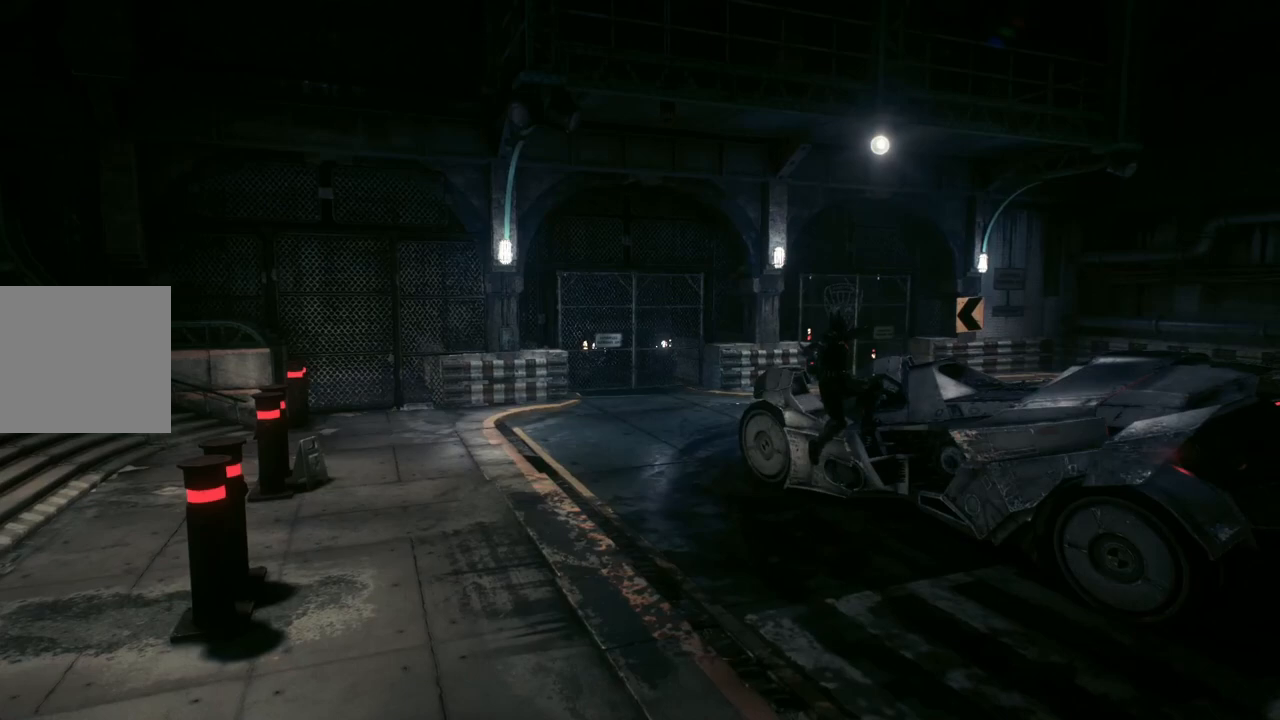
{"buttons": ["DPAD_RIGHT"], "left_stick": "center", "right_stick": "center", "events": []}
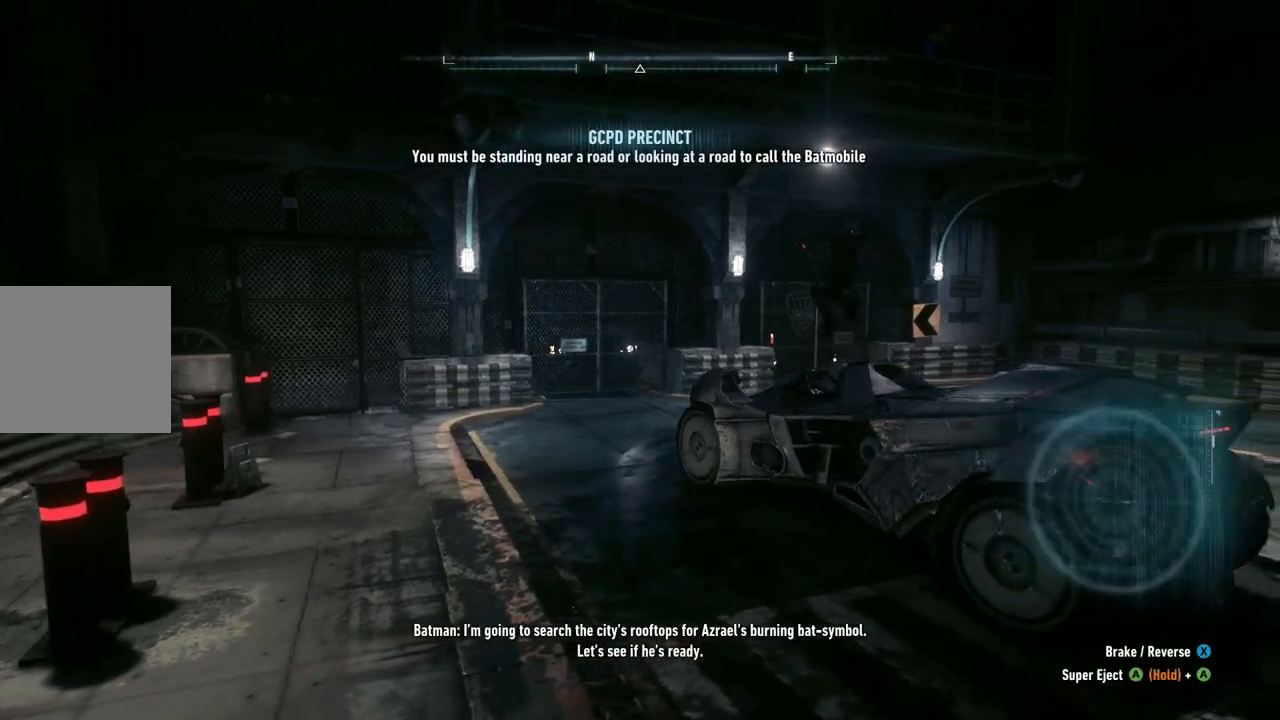
{"buttons": ["DPAD_RIGHT"], "left_stick": "center", "right_stick": "center", "events": []}
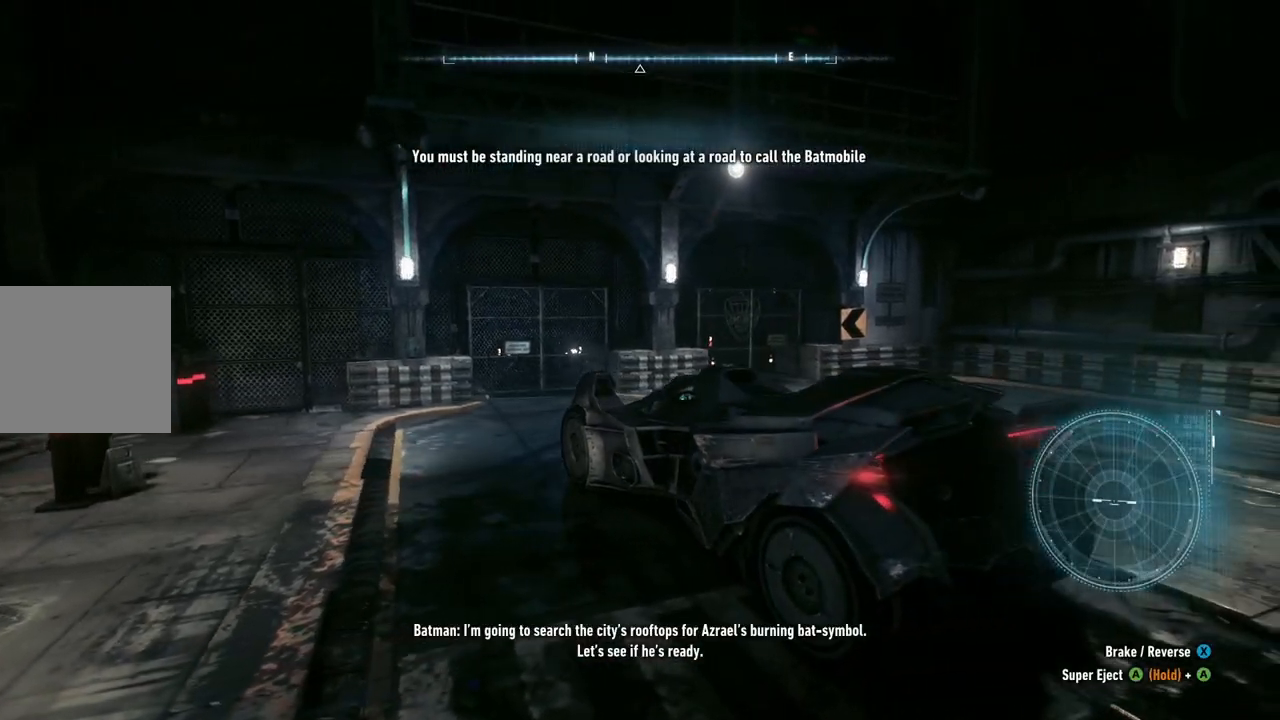
{"buttons": ["DPAD_RIGHT"], "left_stick": "center", "right_stick": "center", "events": [[250, "DPAD_RIGHT", "up"], [400, "DPAD_RIGHT", "down"]]}
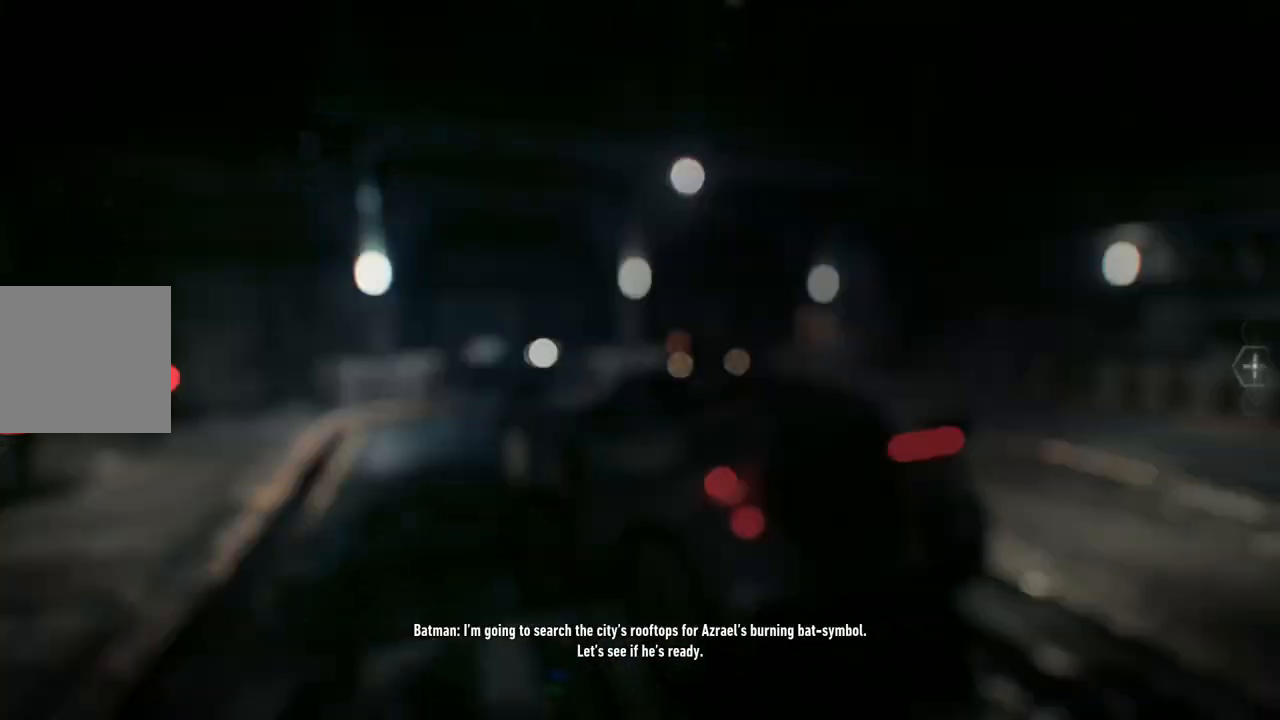
{"buttons": ["DPAD_RIGHT"], "left_stick": "center", "right_stick": "center", "events": []}
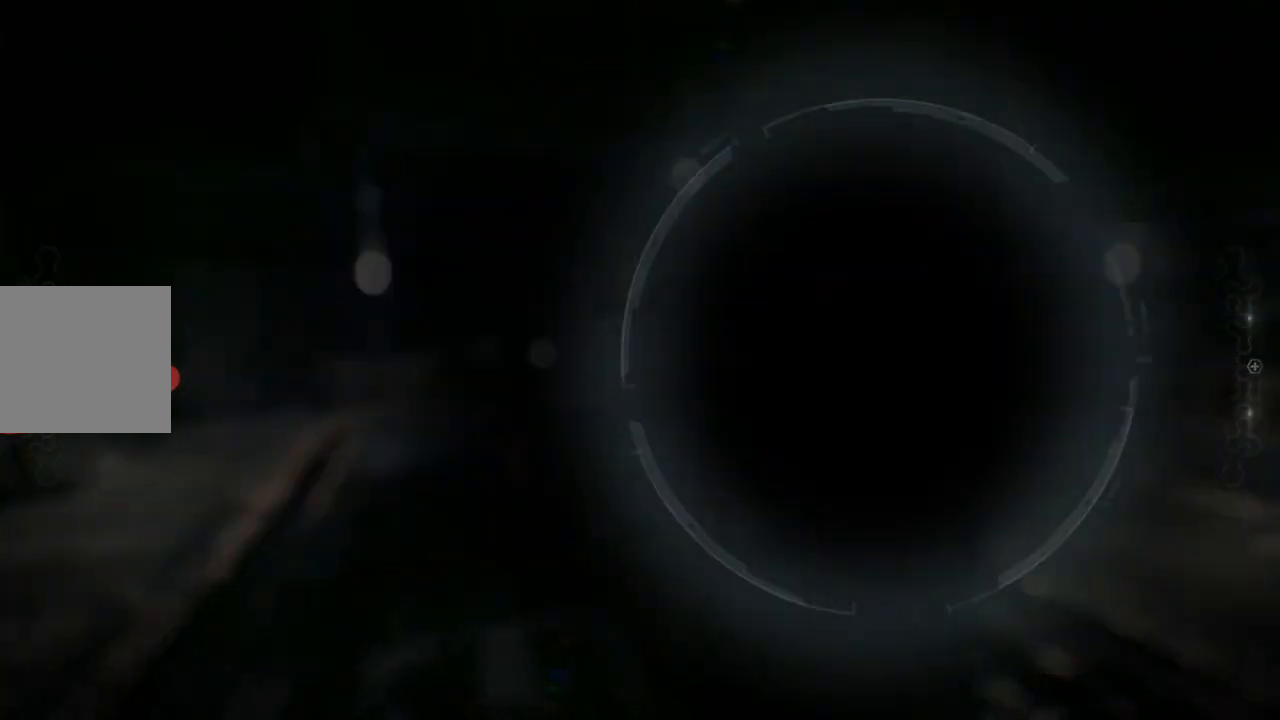
{"buttons": ["DPAD_RIGHT"], "left_stick": "center", "right_stick": "down-left", "events": [[167, "right_stick", "down-left"]]}
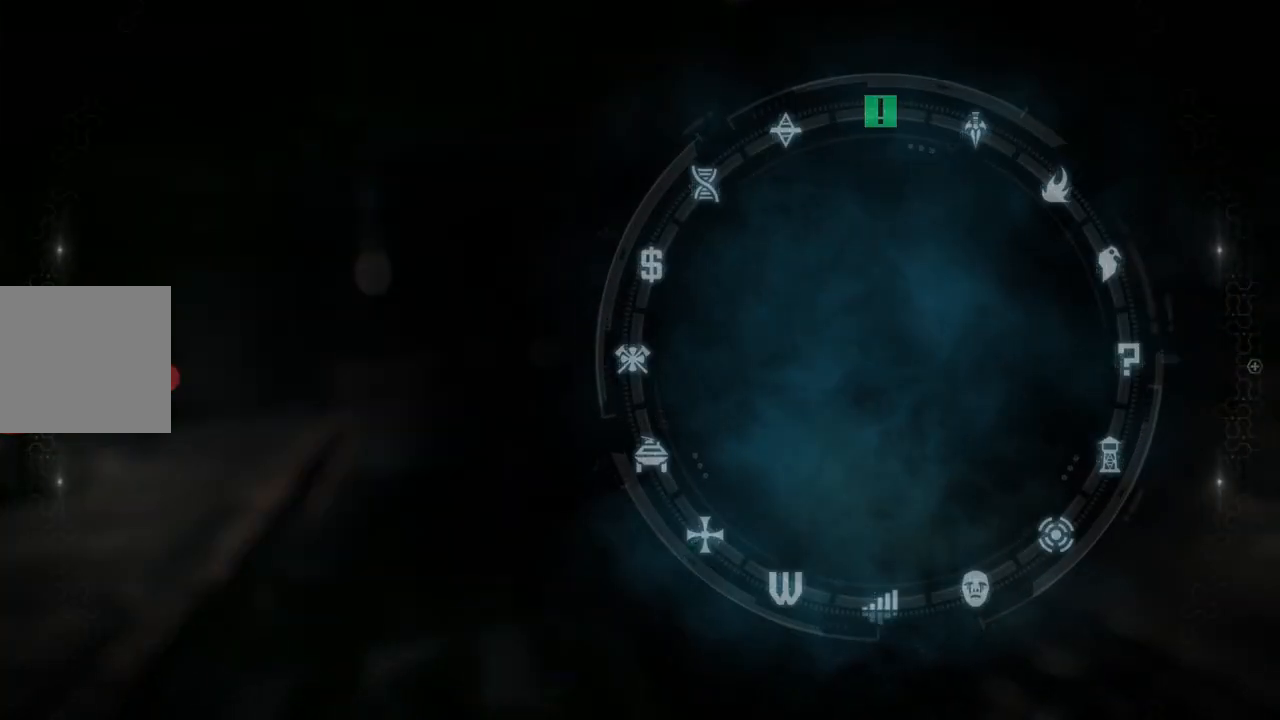
{"buttons": ["DPAD_RIGHT"], "left_stick": "center", "right_stick": "down-left", "events": []}
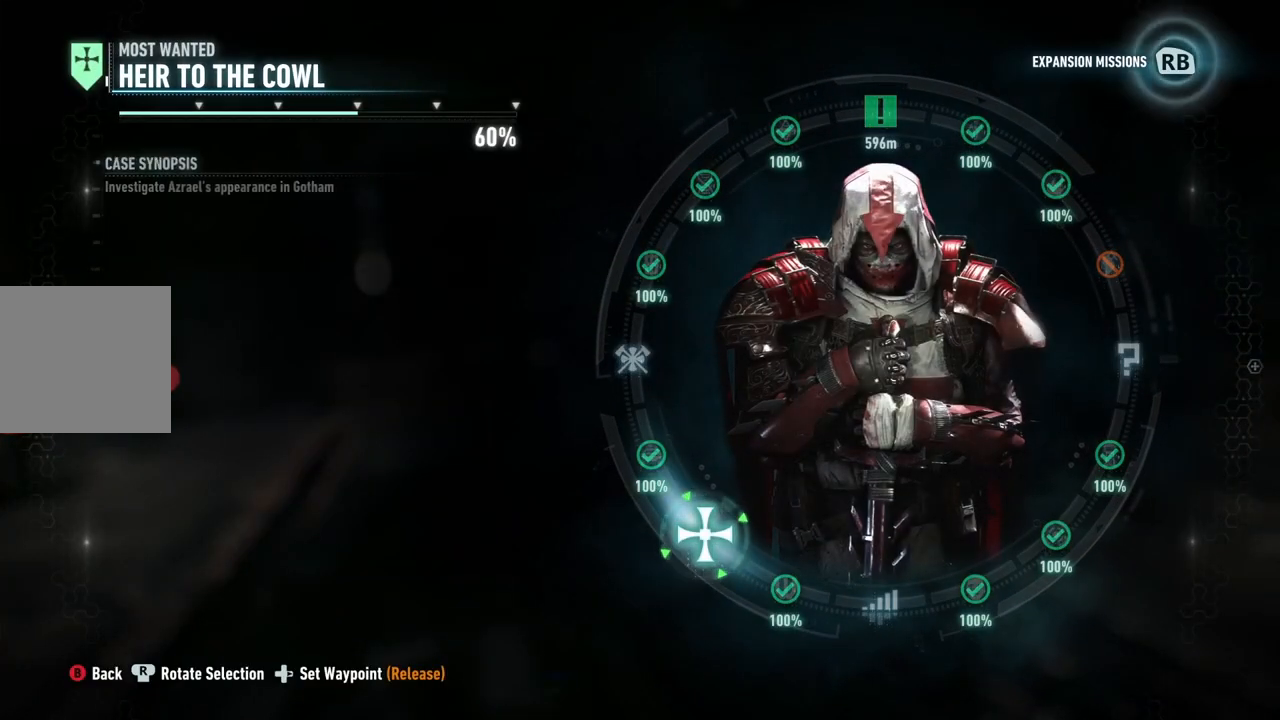
{"buttons": ["DPAD_RIGHT"], "left_stick": "center", "right_stick": "down-left", "events": []}
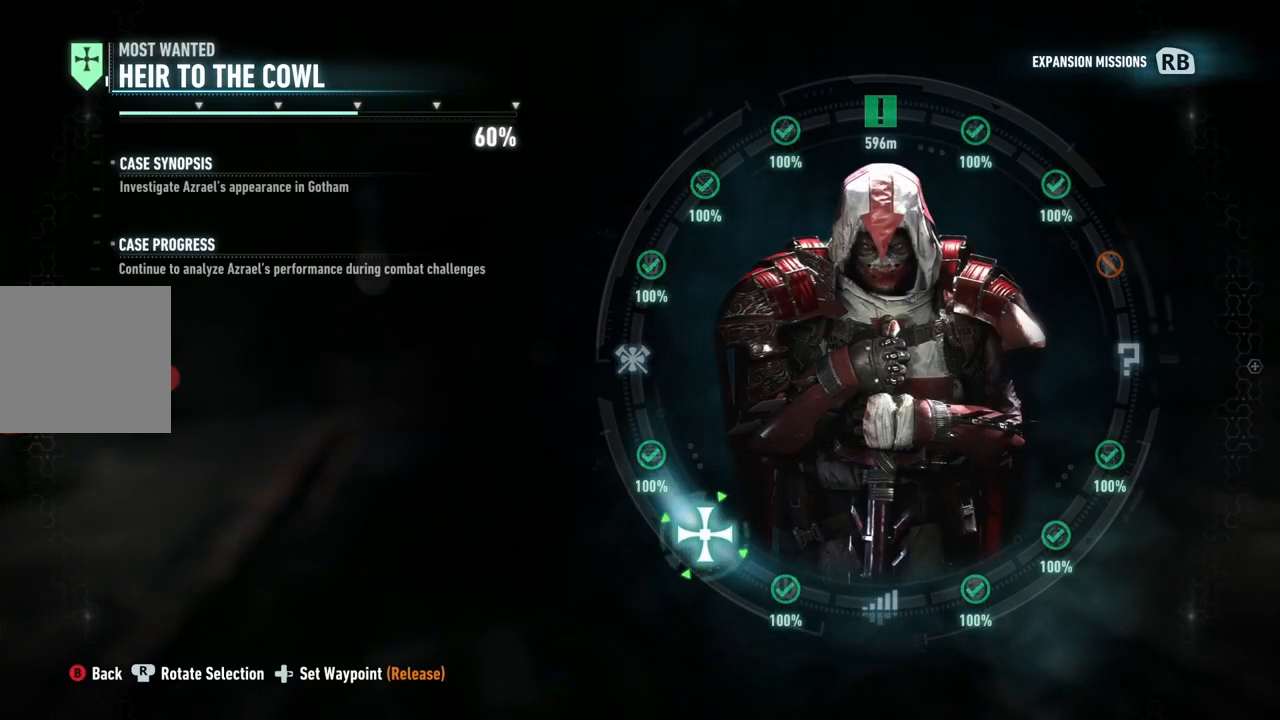
{"buttons": ["R2"], "left_stick": "center", "right_stick": "center", "events": [[233, "DPAD_RIGHT", "up"], [367, "right_stick", "center"], [483, "R2", "down"]]}
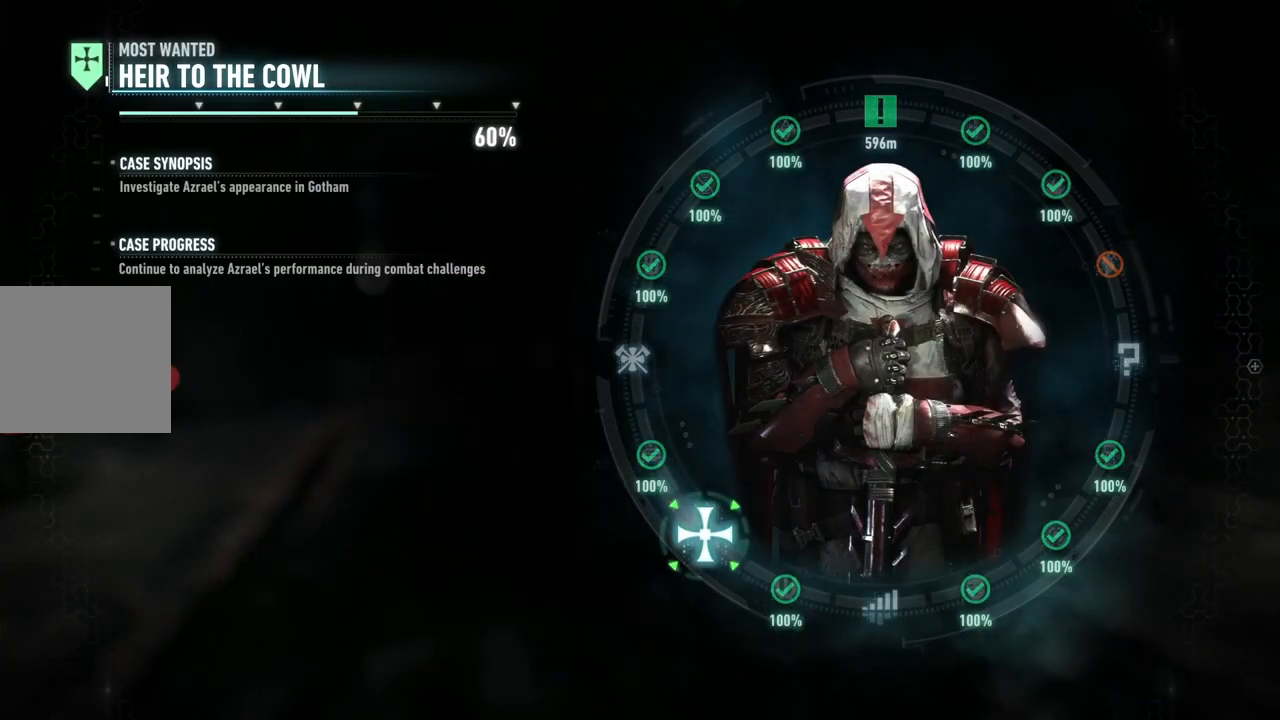
{"buttons": ["L2"], "left_stick": "right", "right_stick": "right", "events": [[17, "left_stick", "right"], [117, "right_stick", "right"], [267, "R2", "up"], [467, "L2", "down"]]}
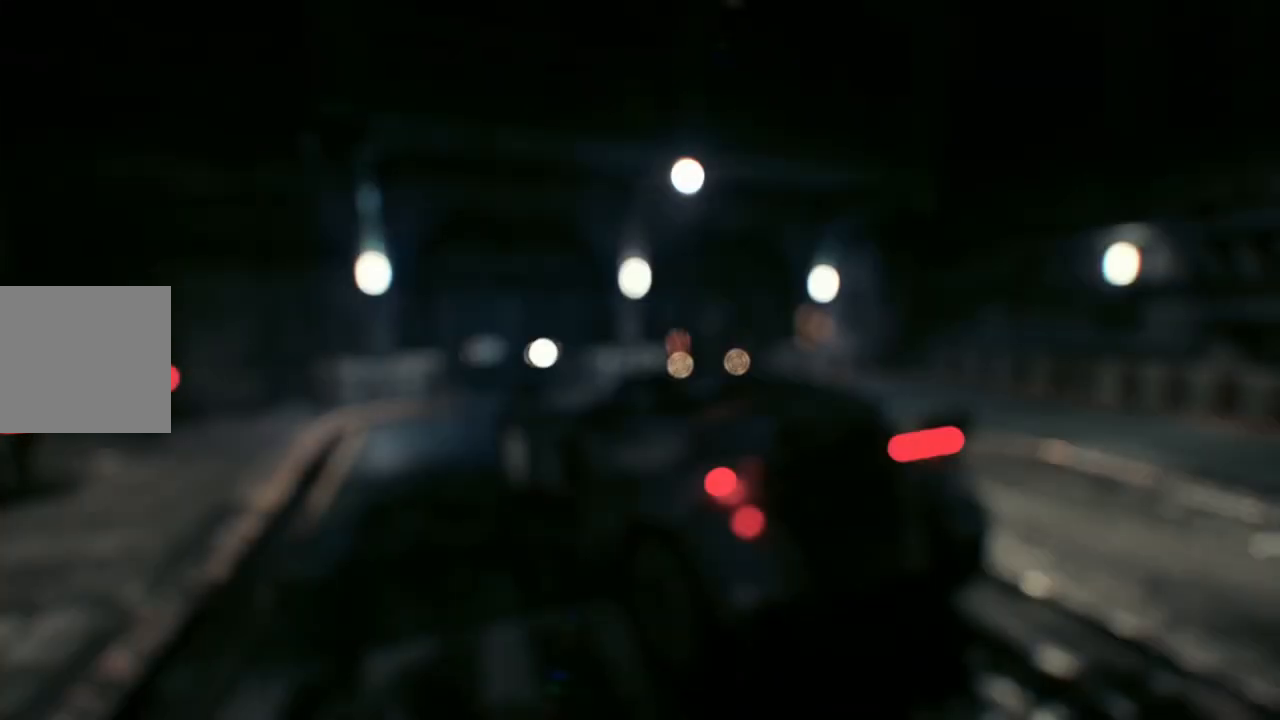
{"buttons": ["L2"], "left_stick": "right", "right_stick": "right", "events": []}
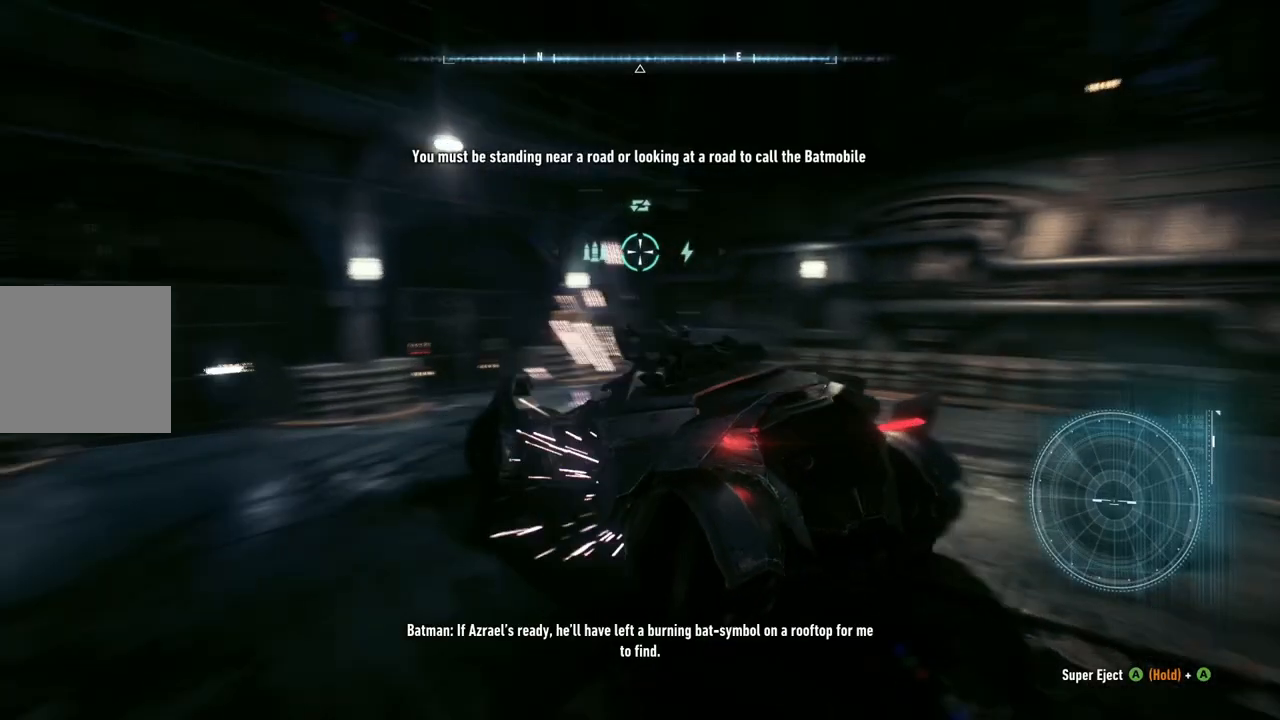
{"buttons": ["L2"], "left_stick": "up-right", "right_stick": "right", "events": [[400, "left_stick", "up-right"]]}
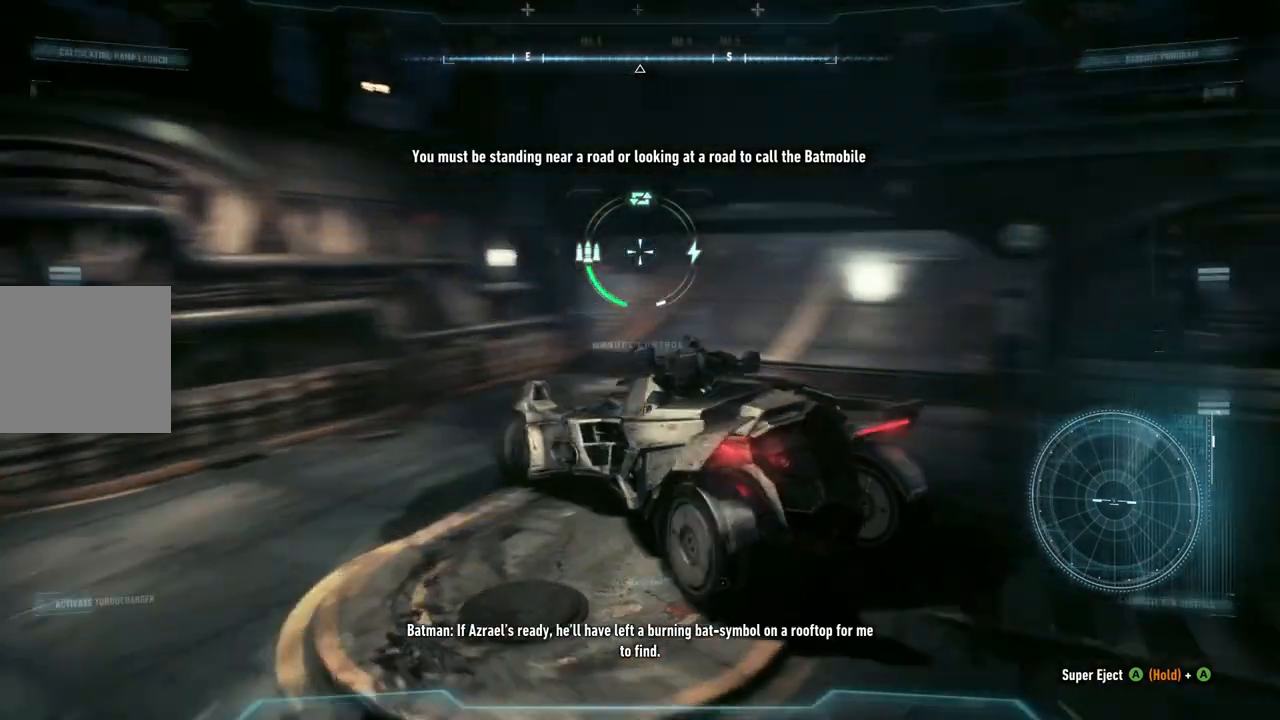
{"buttons": ["R2"], "left_stick": "up", "right_stick": "center", "events": [[33, "left_stick", "up"], [33, "right_stick", "center"], [67, "L2", "up"], [200, "R2", "down"]]}
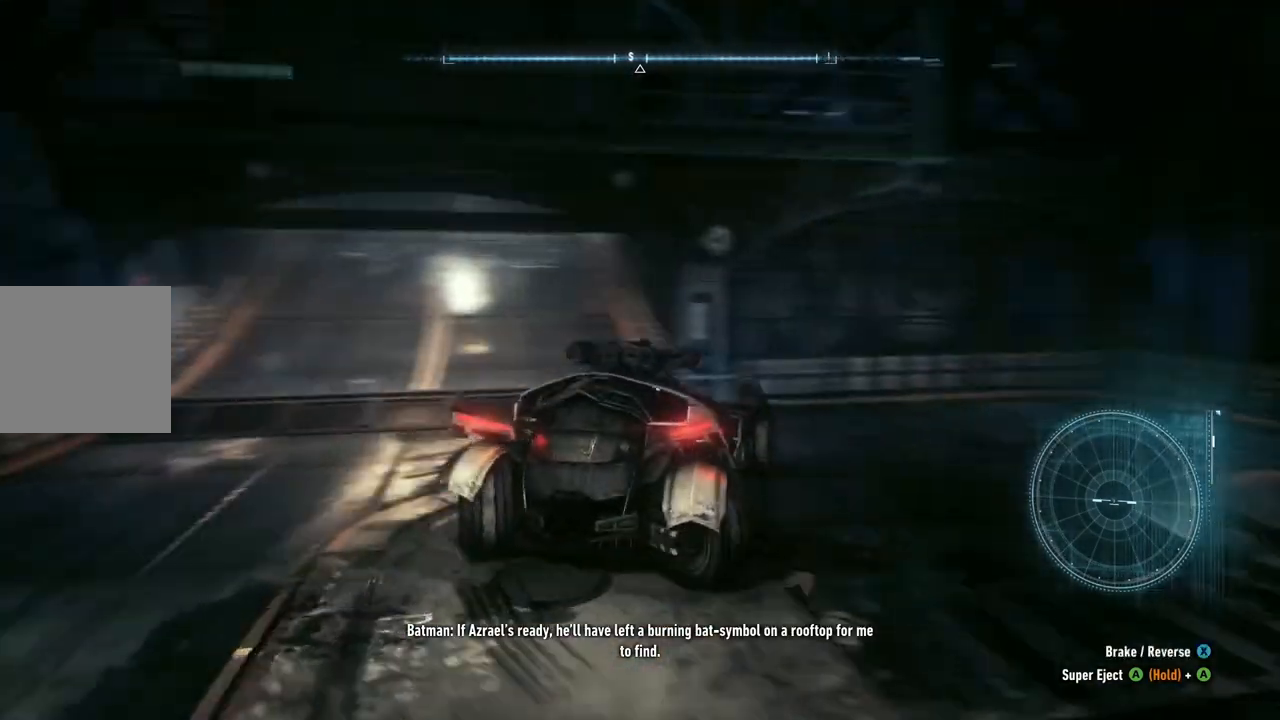
{"buttons": ["L2"], "left_stick": "down-left", "right_stick": "center", "events": [[33, "left_stick", "up-left"], [133, "left_stick", "left"], [233, "R2", "up"], [350, "left_stick", "down-left"], [417, "L2", "down"]]}
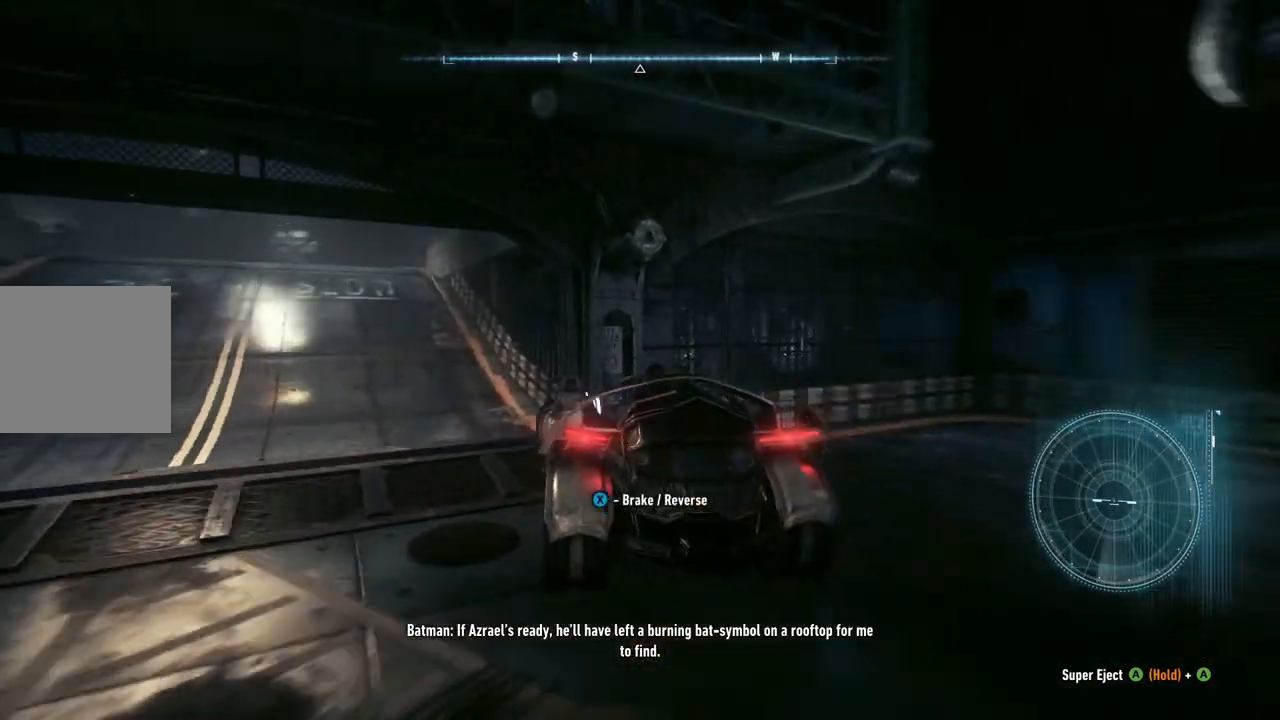
{"buttons": ["L2"], "left_stick": "left", "right_stick": "center", "events": [[183, "right_stick", "left"], [267, "left_stick", "left"], [350, "right_stick", "center"]]}
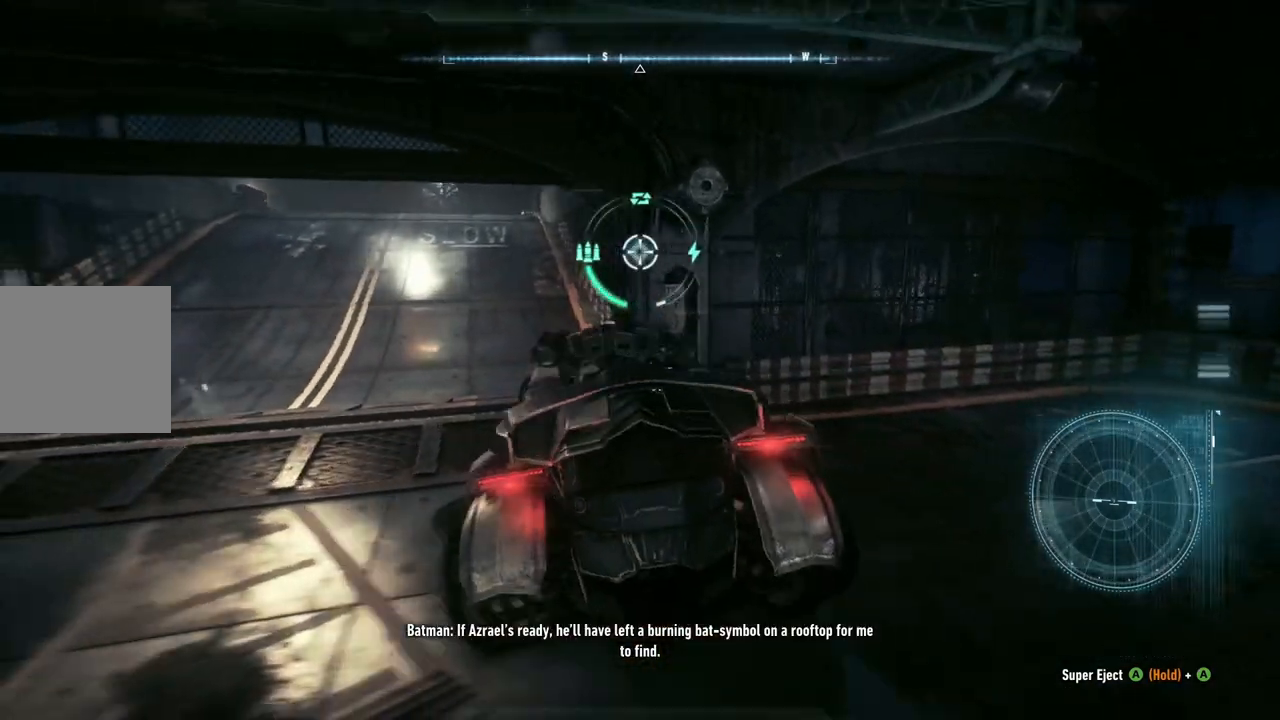
{"buttons": ["R2"], "left_stick": "up", "right_stick": "center", "events": [[233, "left_stick", "up-left"], [267, "right_stick", "up-left"], [433, "L2", "up"], [483, "left_stick", "up"], [483, "right_stick", "center"], [500, "R2", "down"]]}
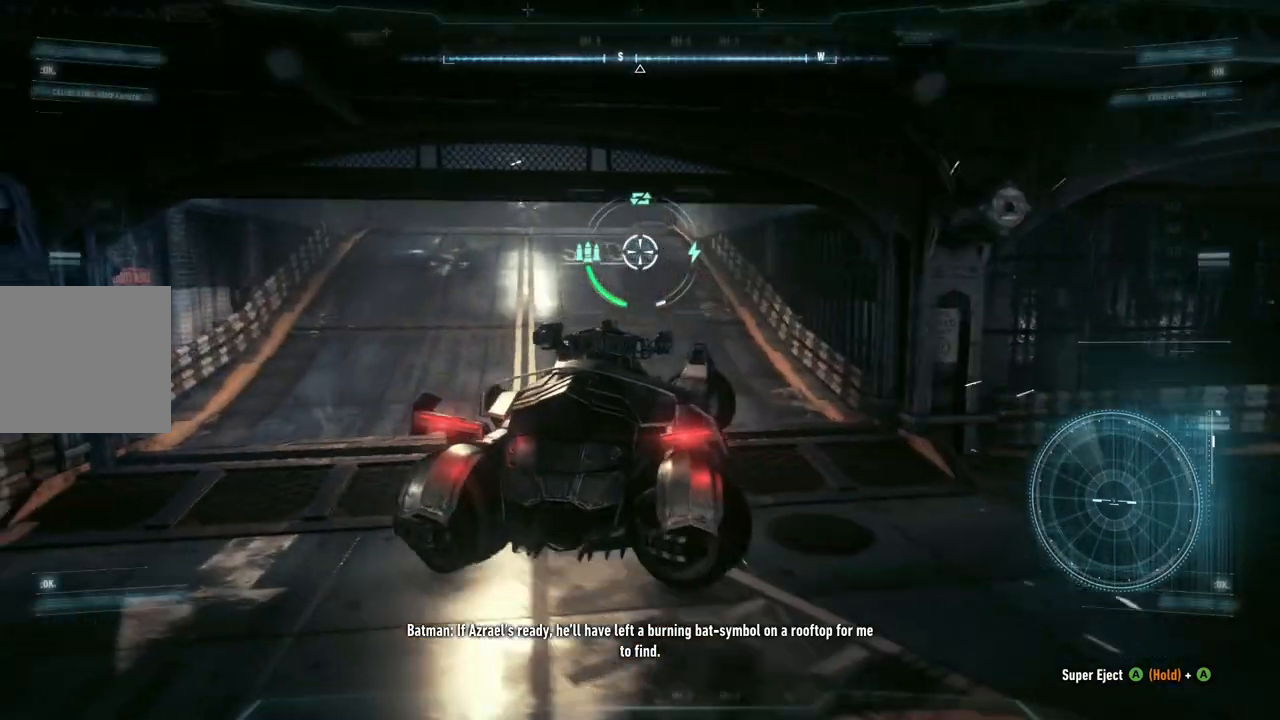
{"buttons": ["R2"], "left_stick": "center", "right_stick": "center", "events": [[83, "left_stick", "center"], [350, "left_stick", "left"], [483, "left_stick", "center"]]}
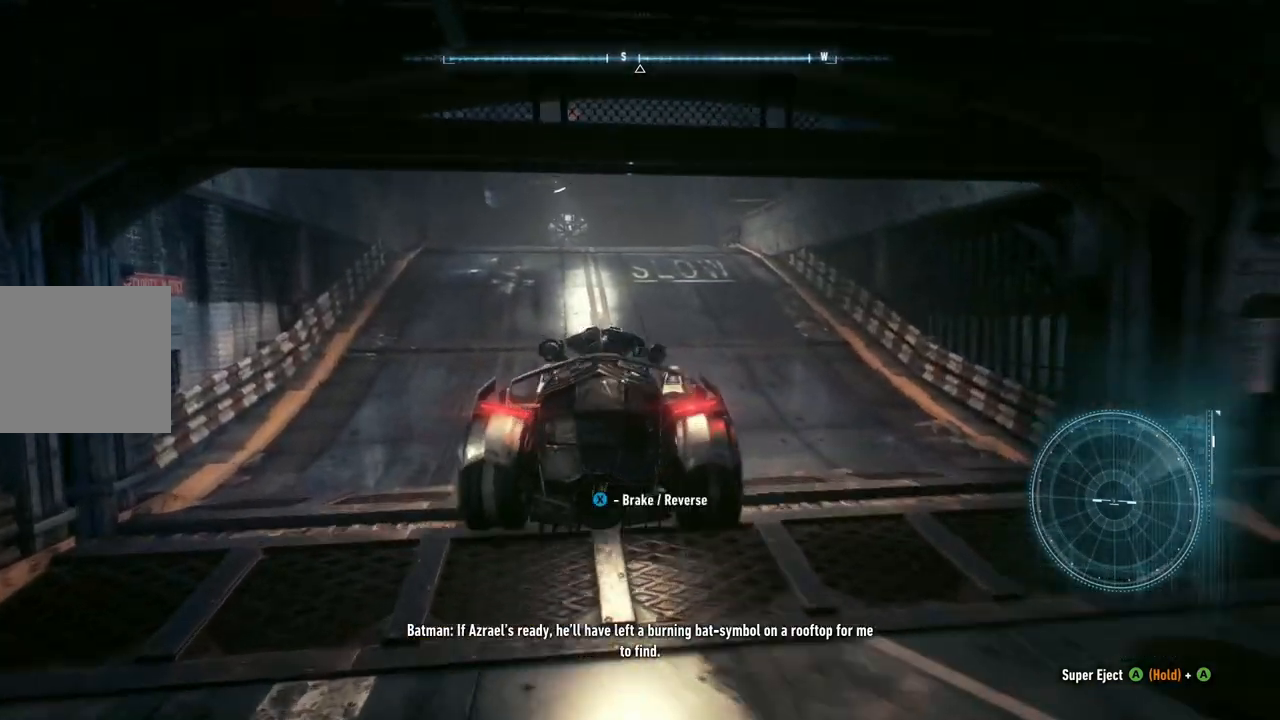
{"buttons": ["R2"], "left_stick": "up-right", "right_stick": "center", "events": [[367, "left_stick", "up-right"]]}